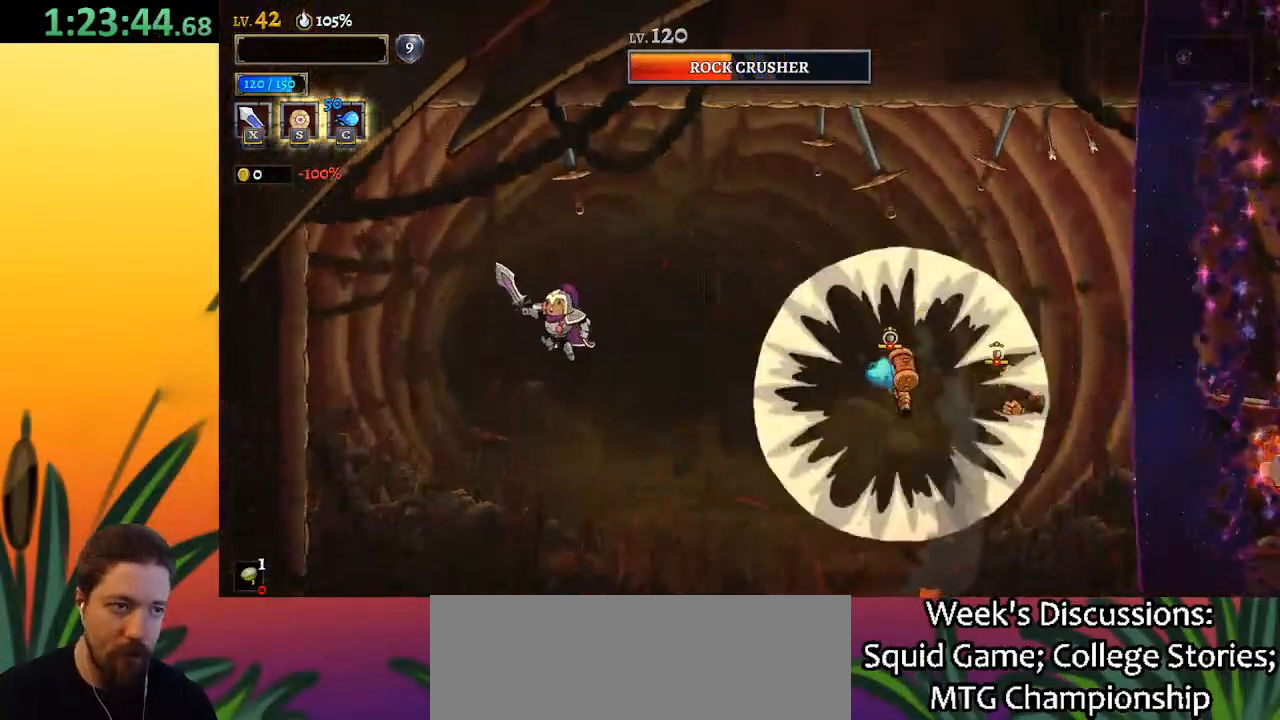
Gameplay with keyboard; each line is a JSON object with the keys held at the frame after it. "events" lists presses ("down") and releases ("up") of "a", "c", "d", "down", "left", "right", "s", "up", "x" and "z" between this image and that frame as [ms after this image, input, new state], when the widget could be followed in between. No other keys are recorded. Mouse input is not recorded.
{"keys": ["left"], "events": [[67, "left", "up"], [67, "right", "down"], [67, "z", "up"], [117, "c", "down"], [183, "right", "up"], [233, "c", "up"], [483, "left", "down"]]}
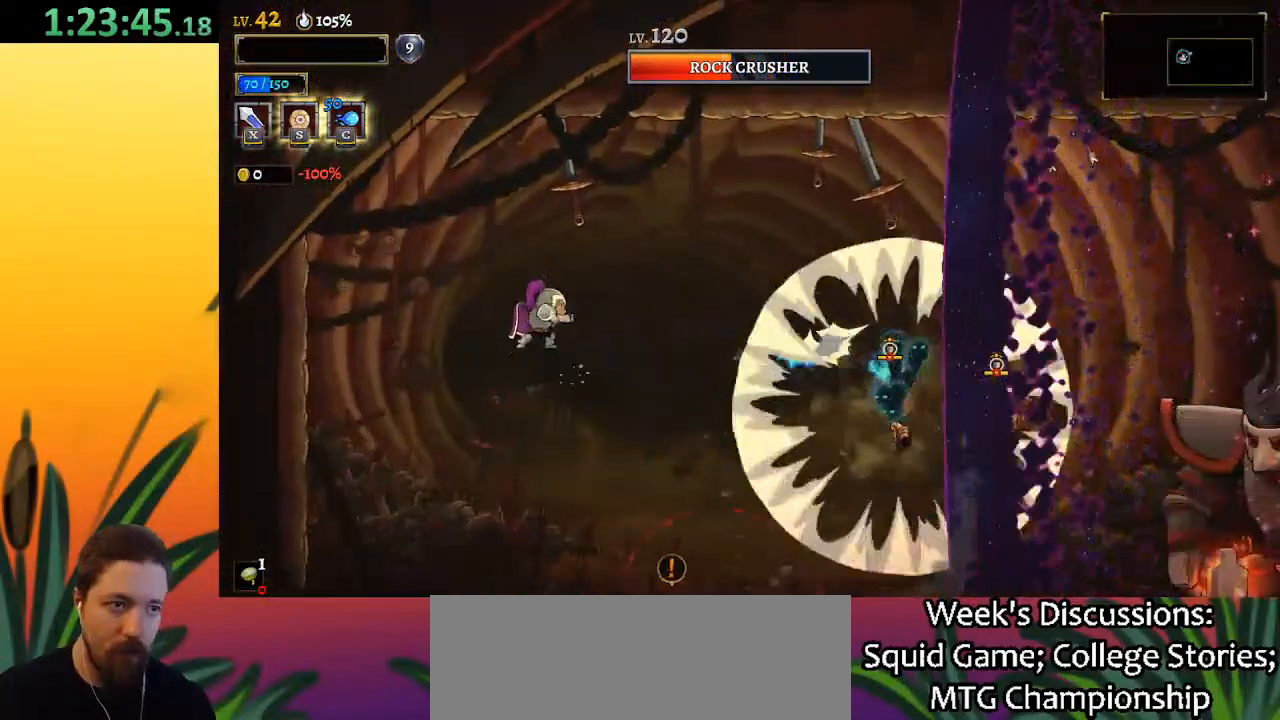
{"keys": [], "events": [[67, "a", "down"], [483, "a", "up"], [483, "left", "up"]]}
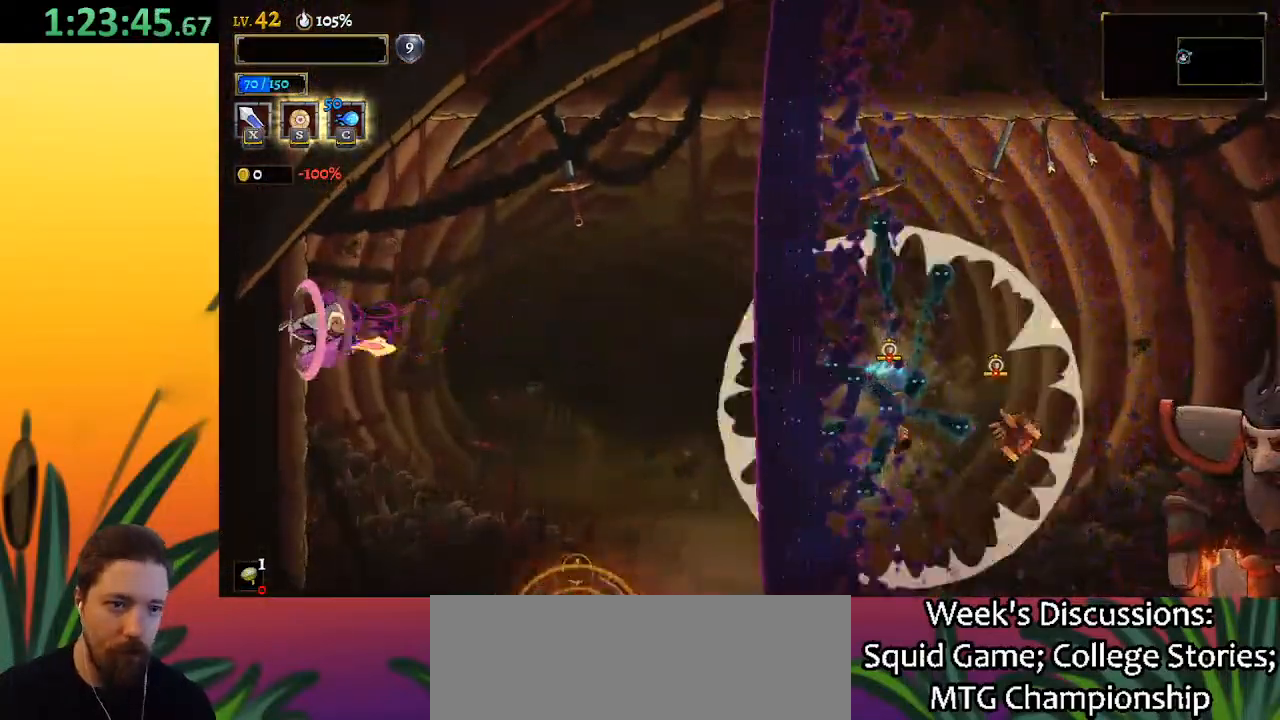
{"keys": ["down"], "events": [[133, "right", "down"], [267, "down", "down"], [317, "right", "up"]]}
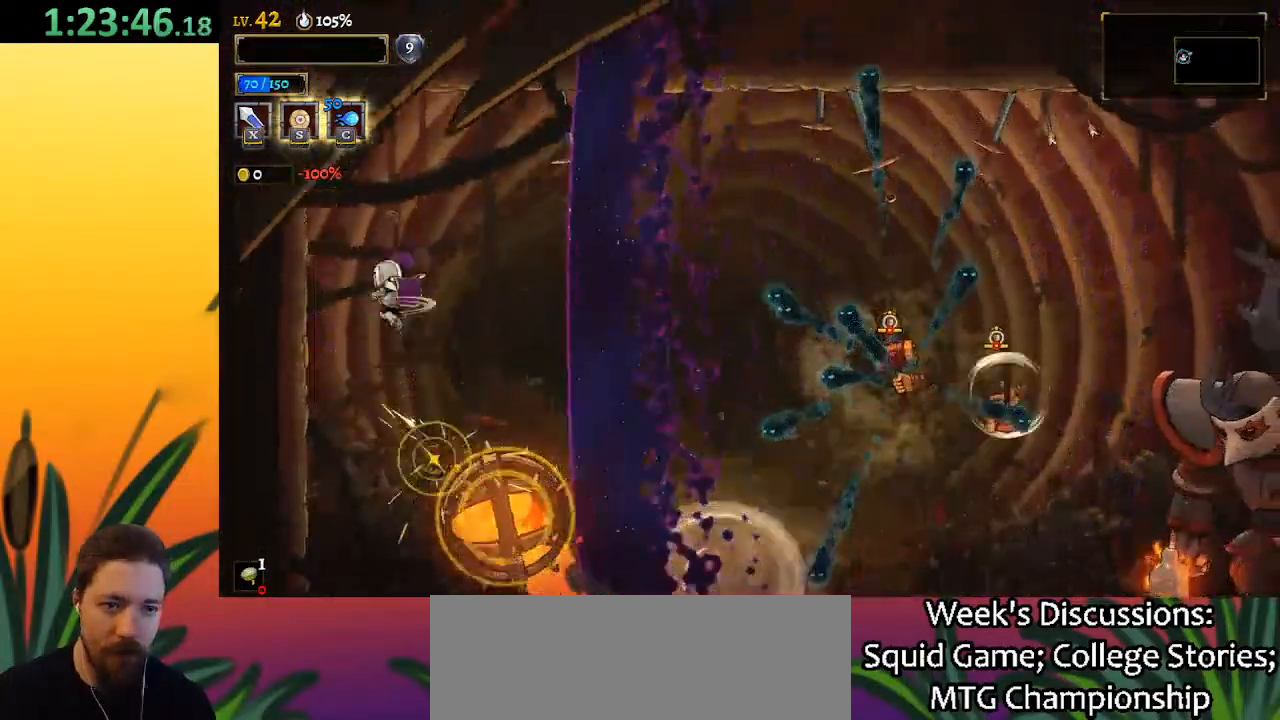
{"keys": ["d"], "events": [[50, "down", "up"], [150, "left", "down"], [283, "d", "down"], [333, "left", "up"]]}
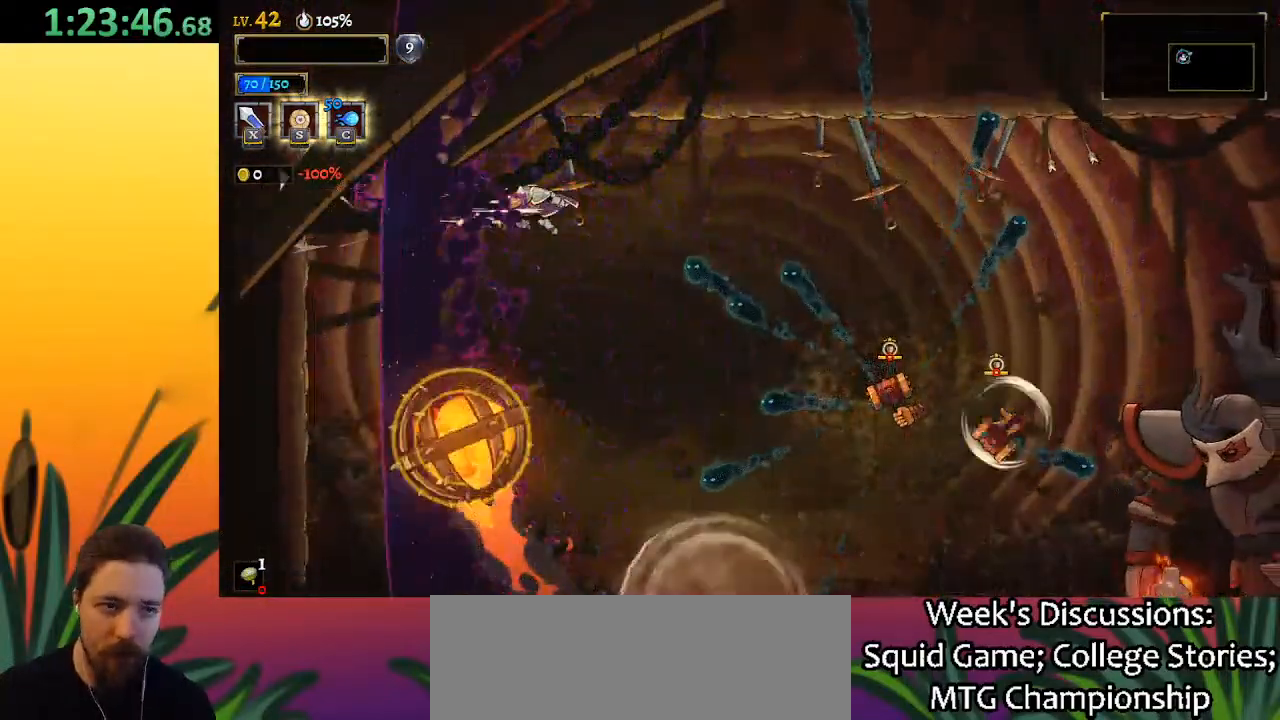
{"keys": [], "events": [[67, "d", "up"], [150, "left", "down"], [250, "left", "up"], [300, "down", "down"], [483, "down", "up"]]}
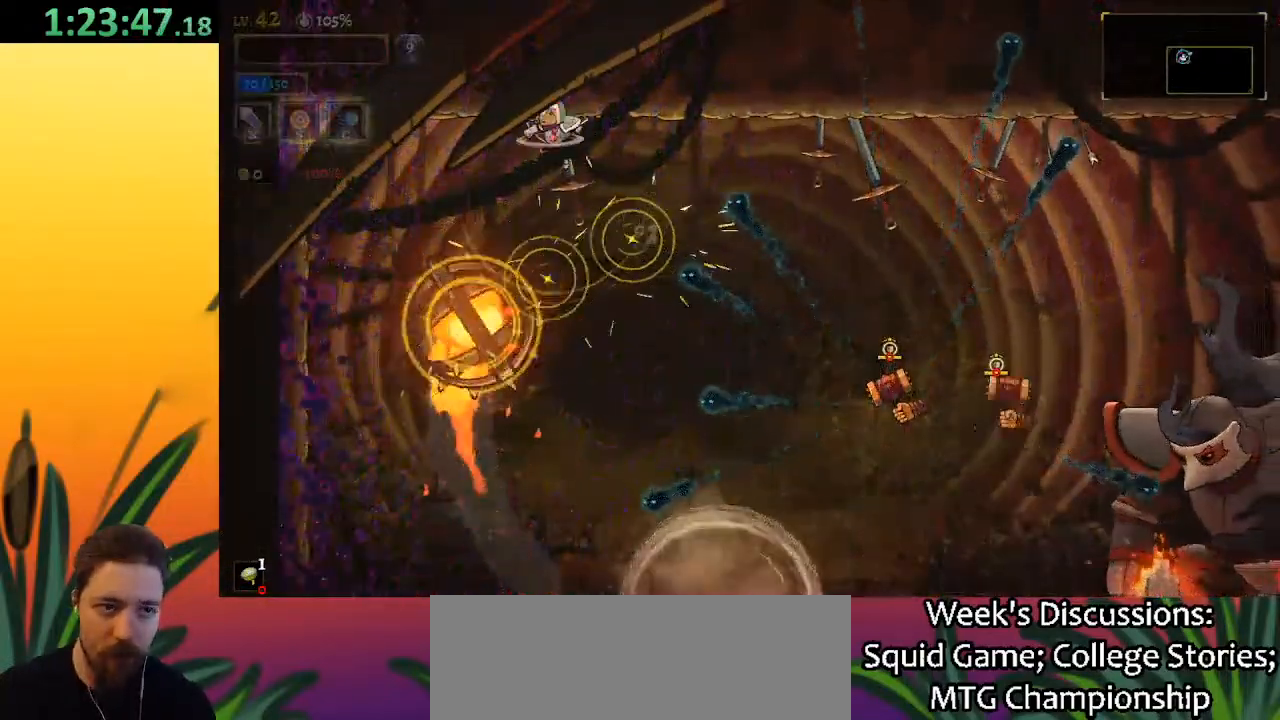
{"keys": ["right"], "events": [[167, "d", "down"], [267, "right", "down"], [317, "down", "down"], [400, "d", "up"], [500, "down", "up"]]}
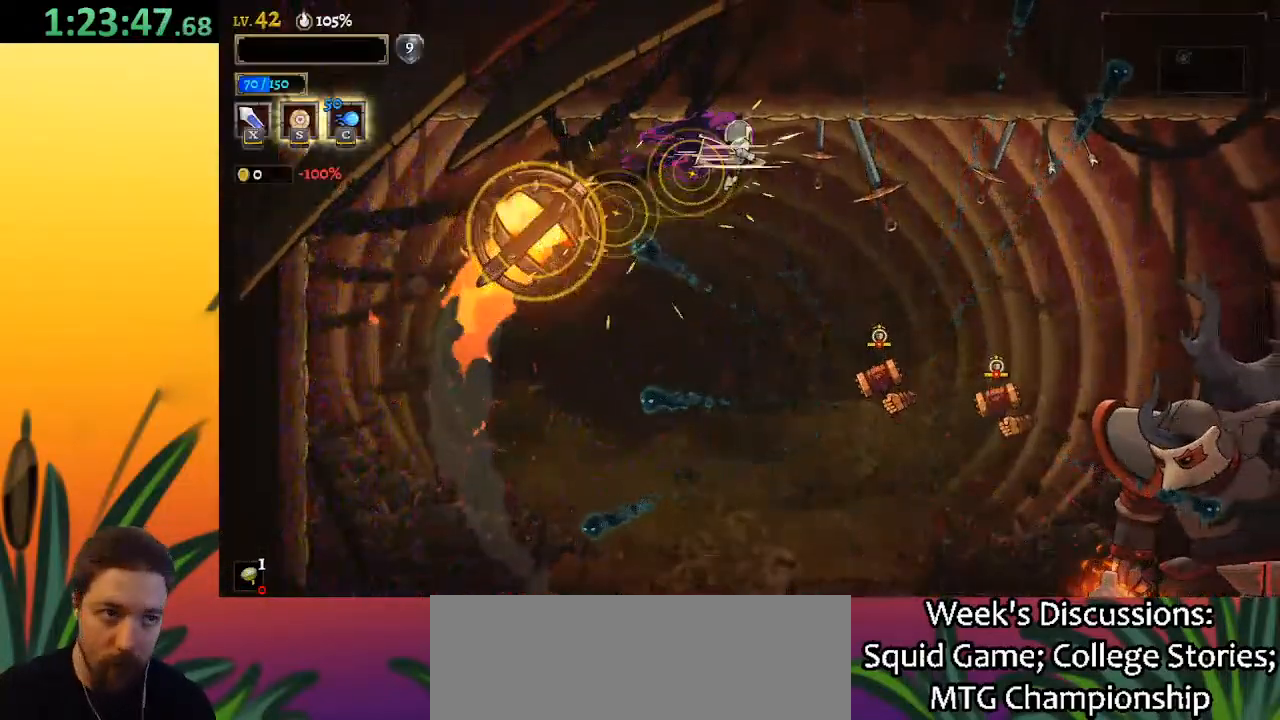
{"keys": ["down", "right"], "events": [[183, "right", "up"], [283, "down", "down"], [367, "right", "down"]]}
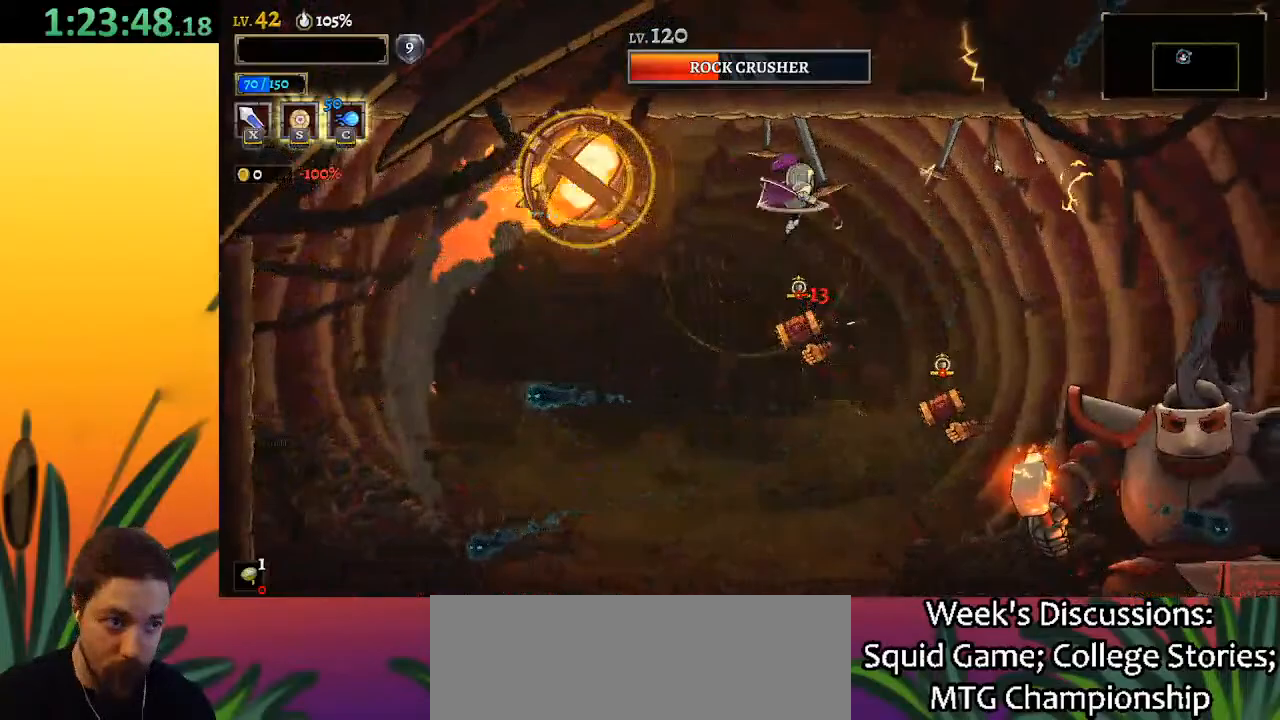
{"keys": ["d", "right"], "events": [[33, "down", "up"], [133, "d", "down"]]}
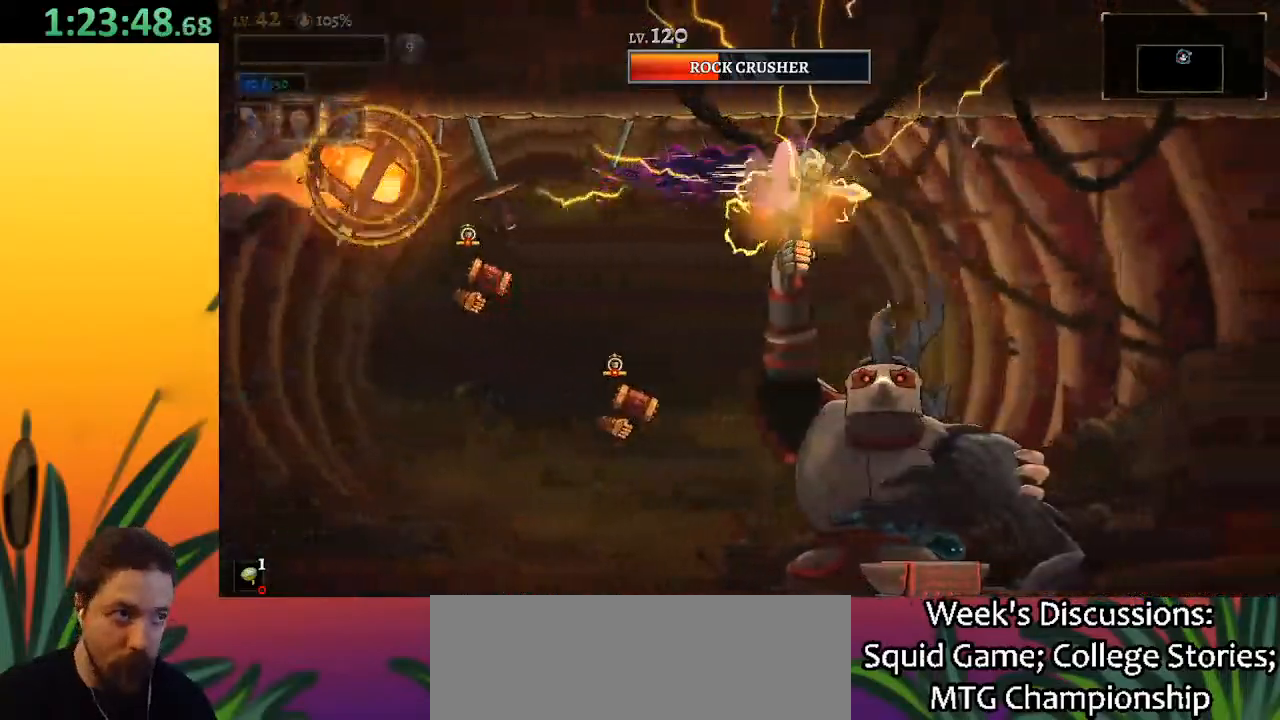
{"keys": ["down", "right"], "events": [[100, "d", "up"], [250, "right", "up"], [300, "right", "down"], [450, "down", "down"]]}
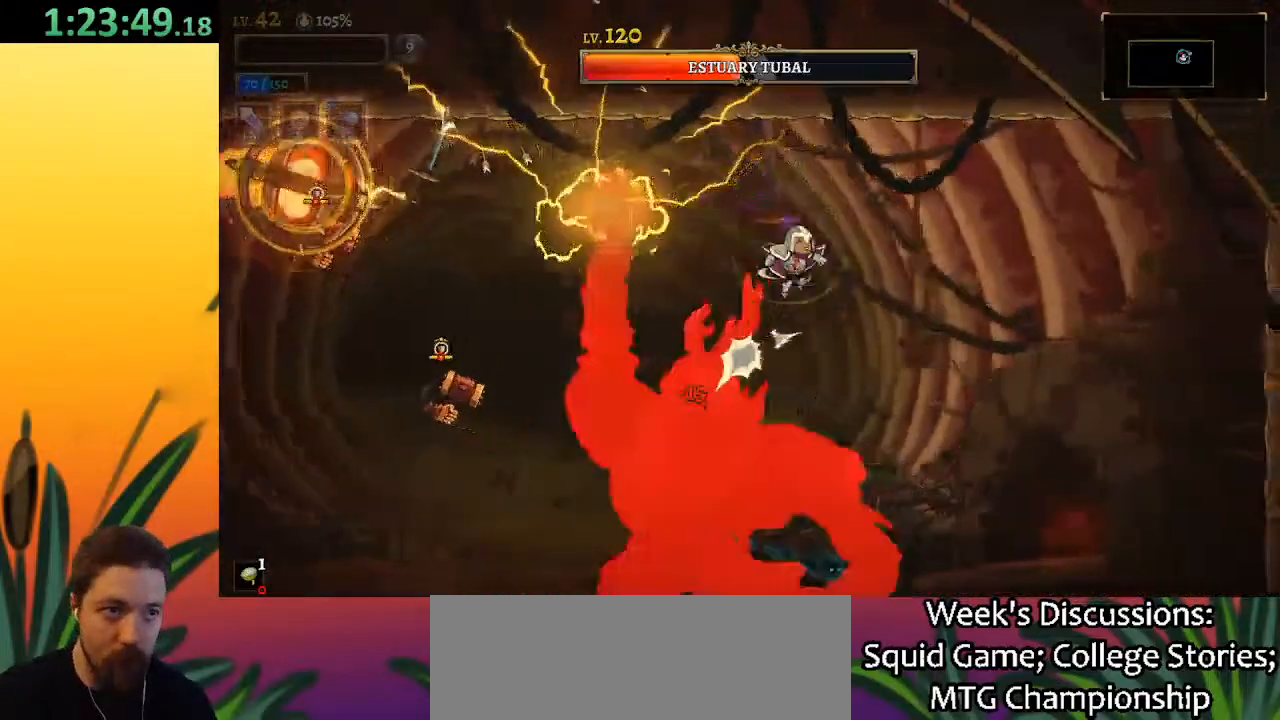
{"keys": ["right"], "events": [[183, "down", "up"]]}
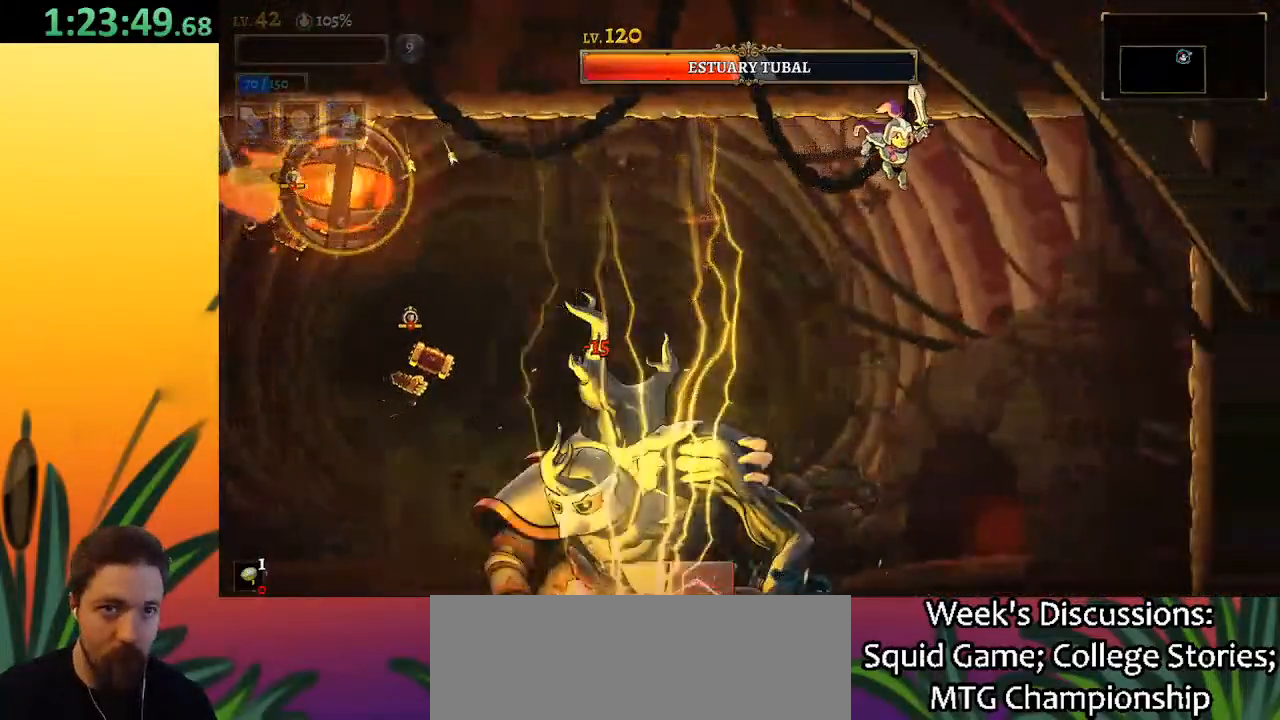
{"keys": ["x"], "events": [[100, "right", "up"], [150, "left", "down"], [417, "left", "up"], [417, "x", "down"]]}
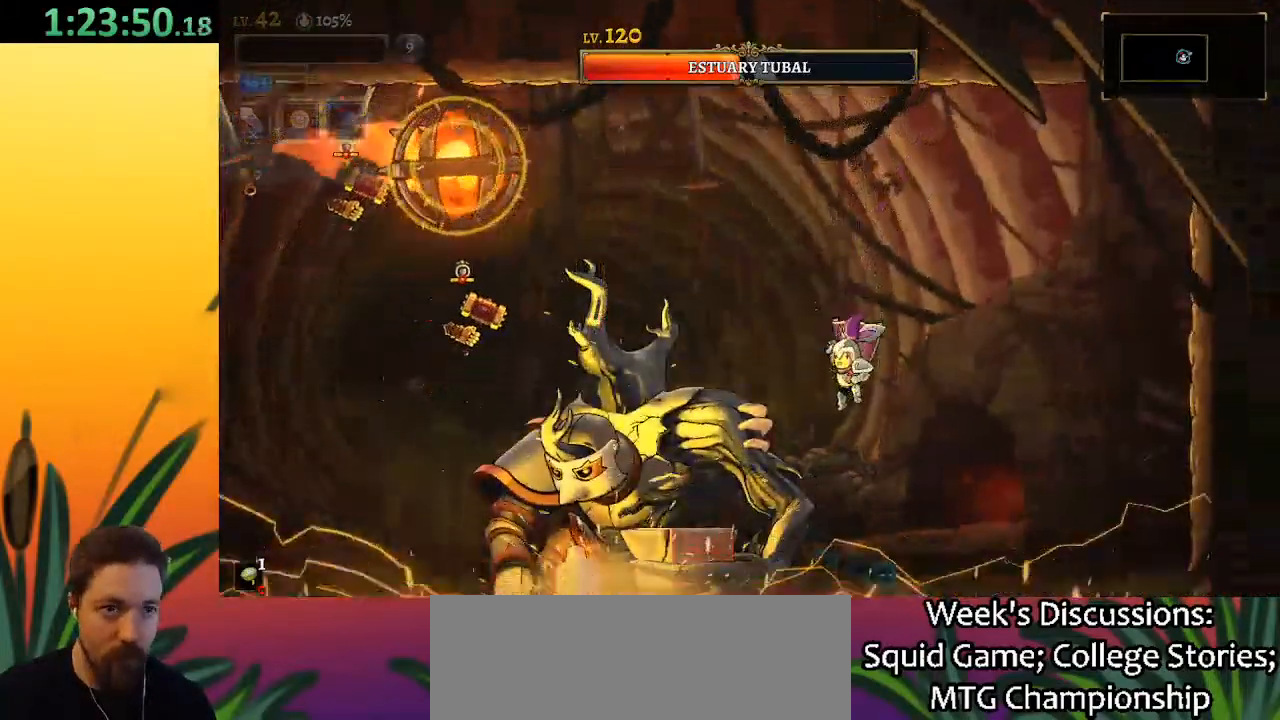
{"keys": [], "events": [[67, "down", "down"], [67, "x", "up"], [200, "down", "up"]]}
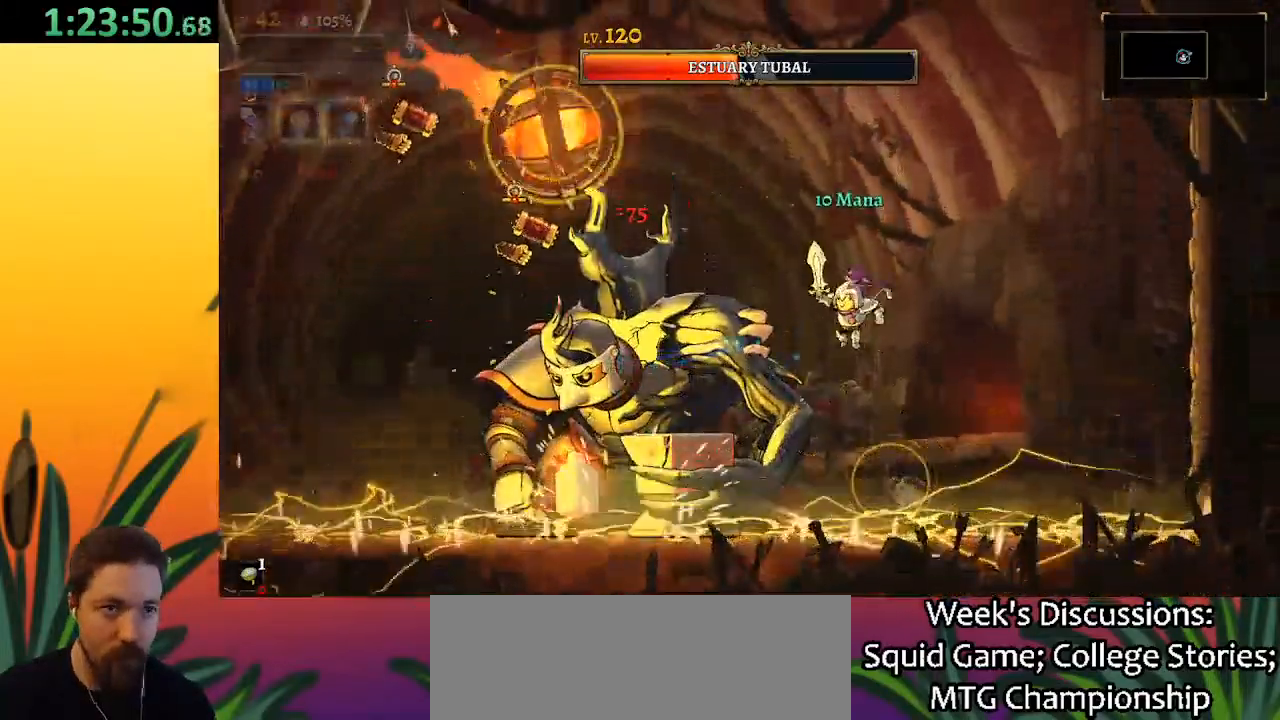
{"keys": [], "events": [[117, "left", "down"], [217, "down", "down"], [267, "left", "up"], [317, "right", "down"], [350, "down", "up"], [500, "right", "up"]]}
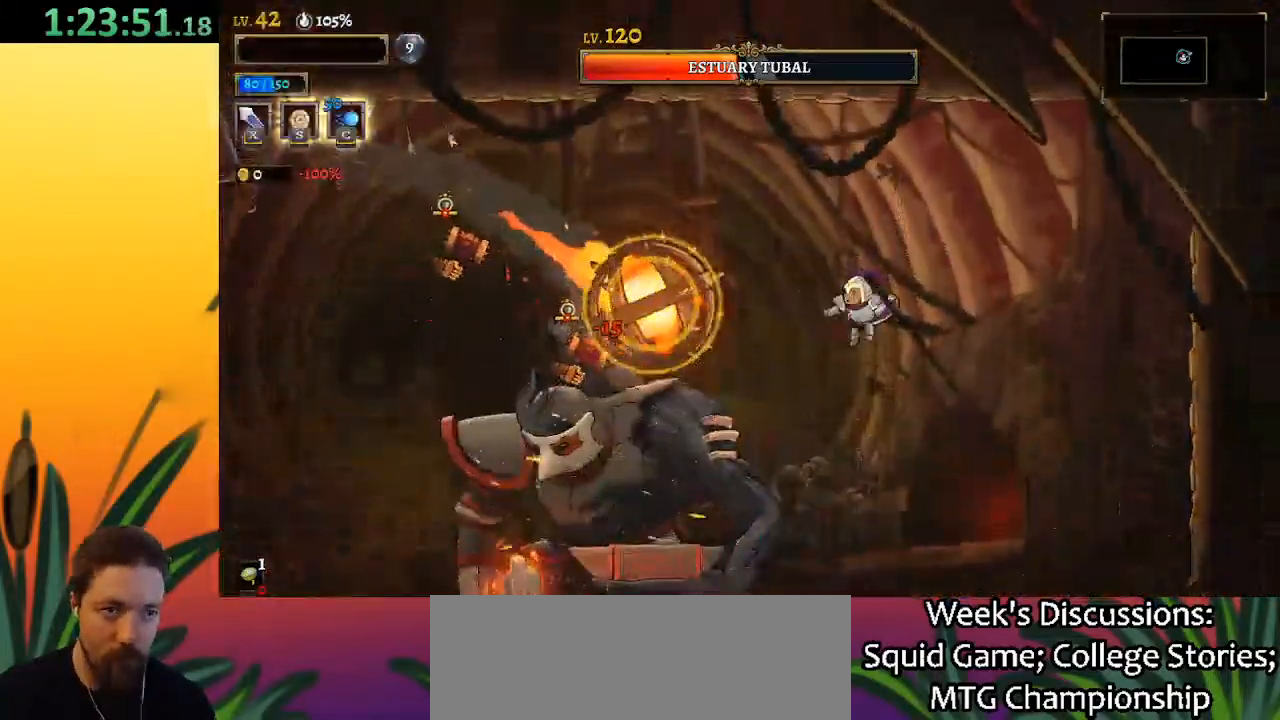
{"keys": ["left"], "events": [[83, "left", "down"], [183, "down", "down"], [233, "left", "up"], [333, "right", "down"], [417, "down", "up"], [417, "right", "up"], [467, "left", "down"]]}
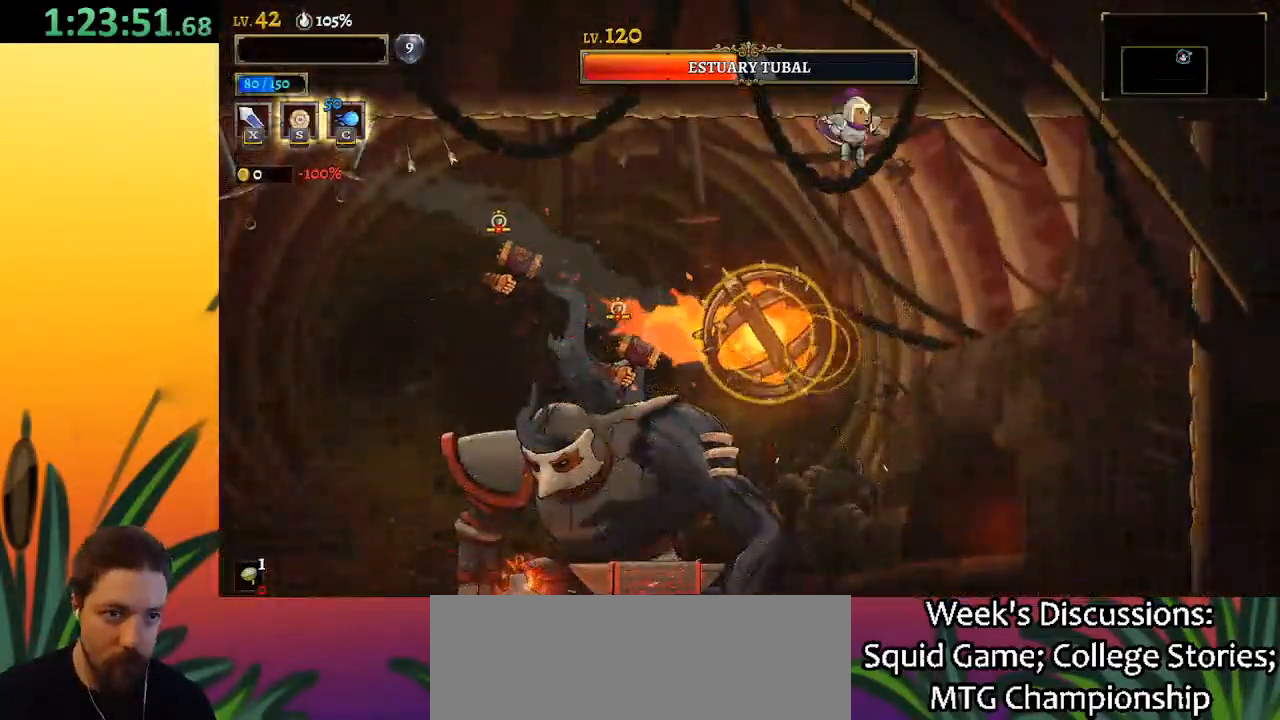
{"keys": ["a", "left"], "events": [[67, "a", "down"]]}
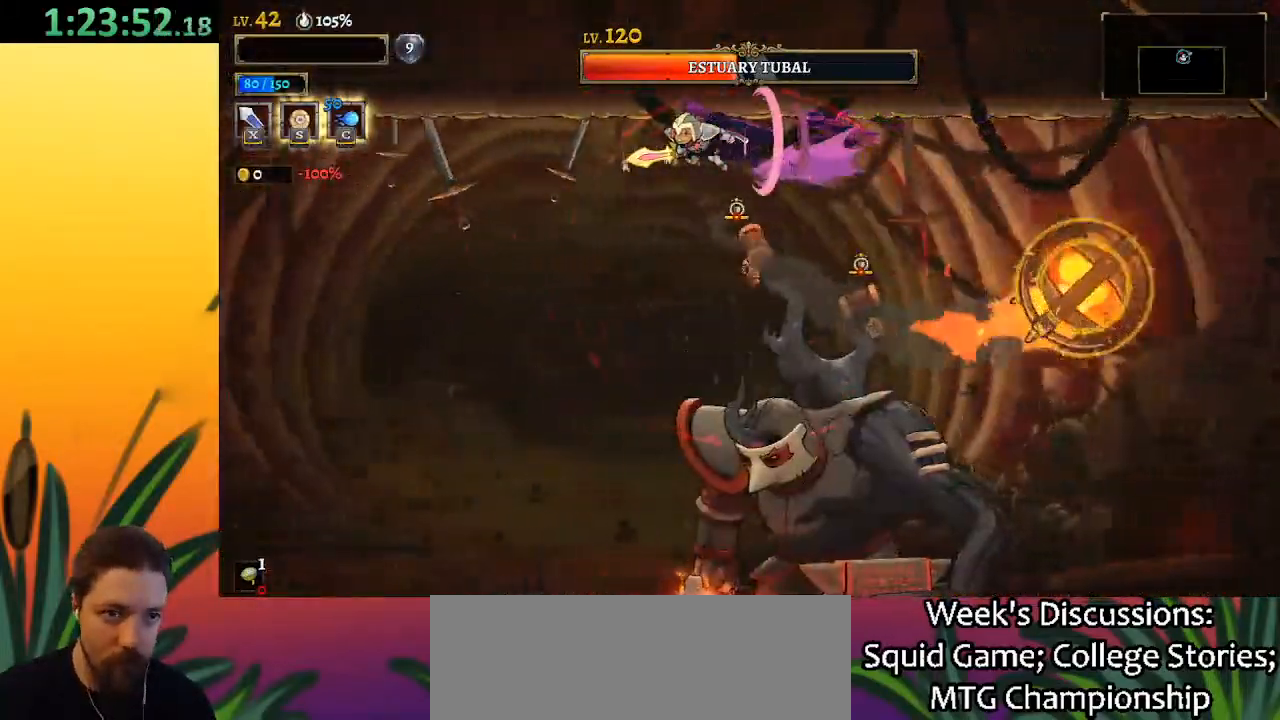
{"keys": ["c"], "events": [[83, "a", "up"], [317, "left", "up"], [317, "right", "down"], [450, "c", "down"], [450, "right", "up"]]}
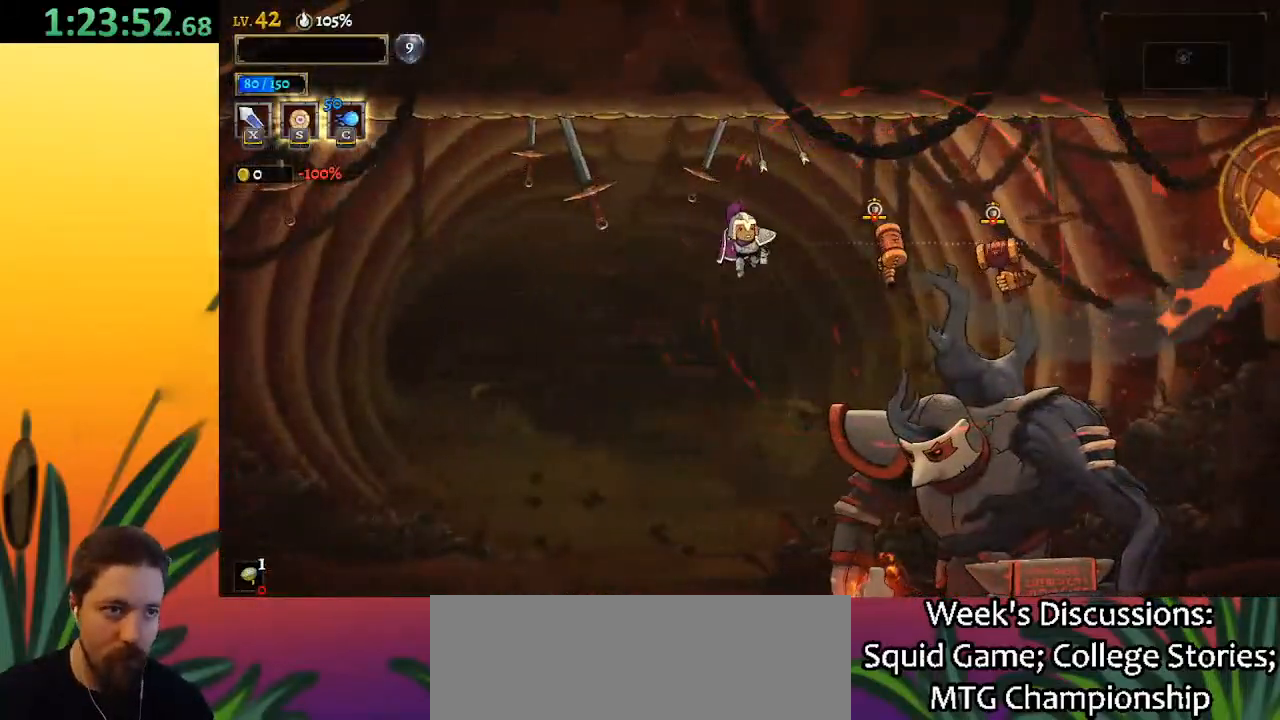
{"keys": ["a", "left"], "events": [[50, "c", "up"], [233, "left", "down"], [283, "a", "down"]]}
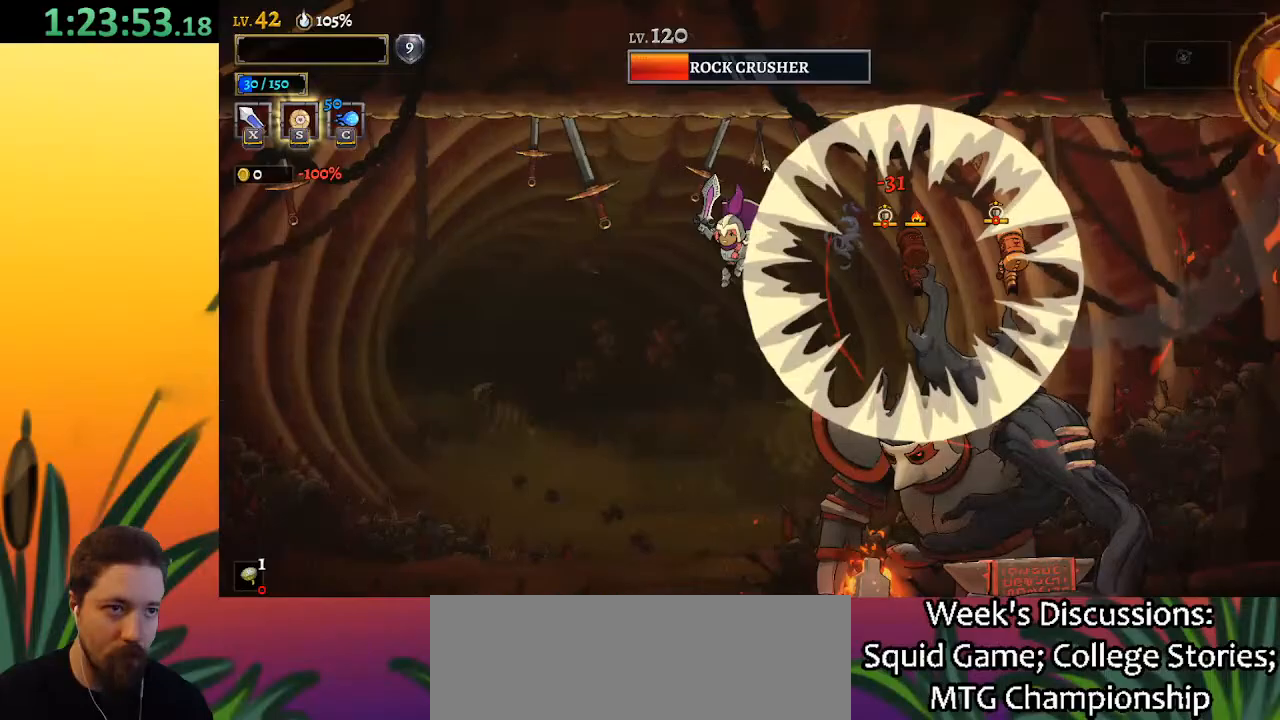
{"keys": [], "events": [[200, "a", "up"], [333, "left", "up"]]}
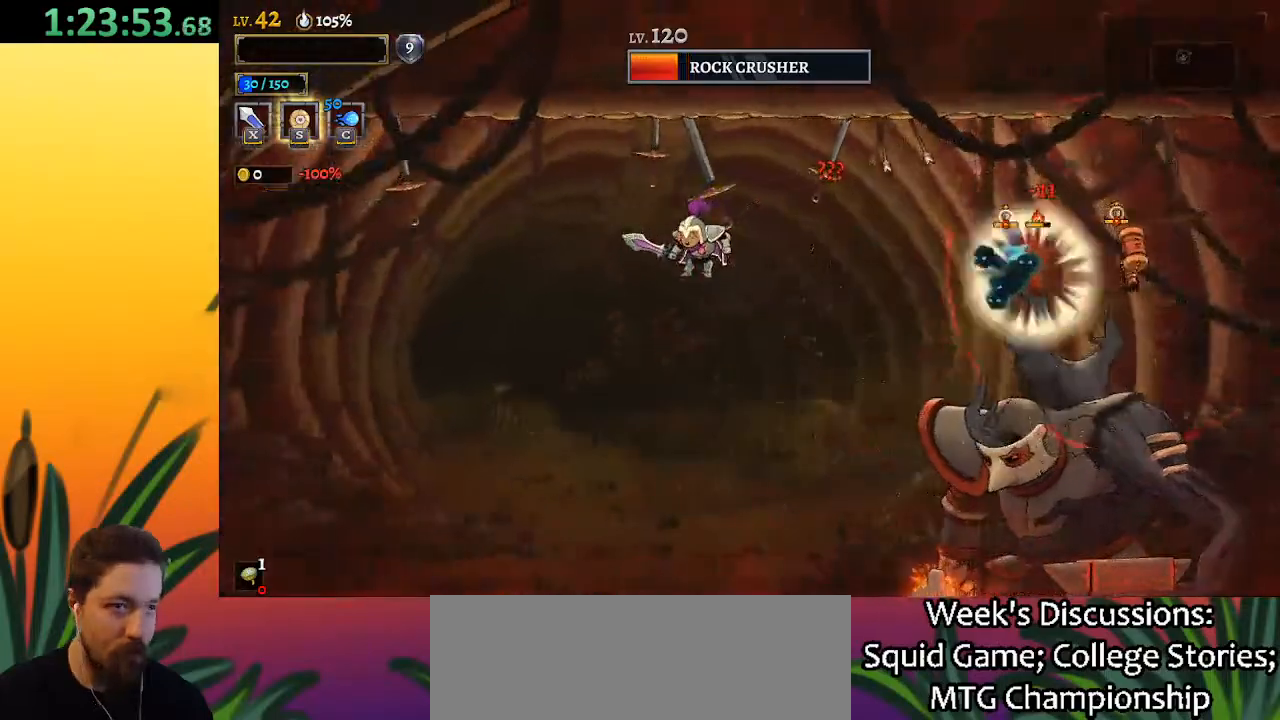
{"keys": ["right"], "events": [[317, "z", "down"], [350, "right", "down"], [450, "z", "up"]]}
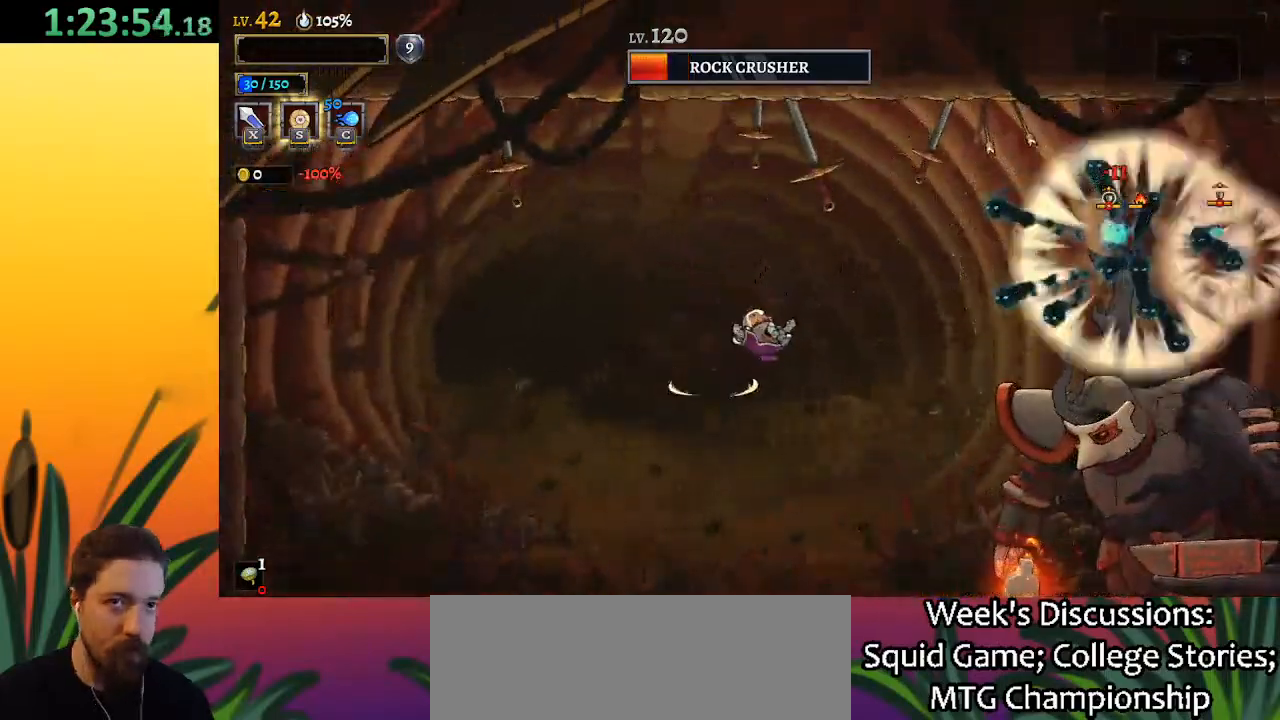
{"keys": ["right"], "events": [[317, "x", "down"], [467, "x", "up"]]}
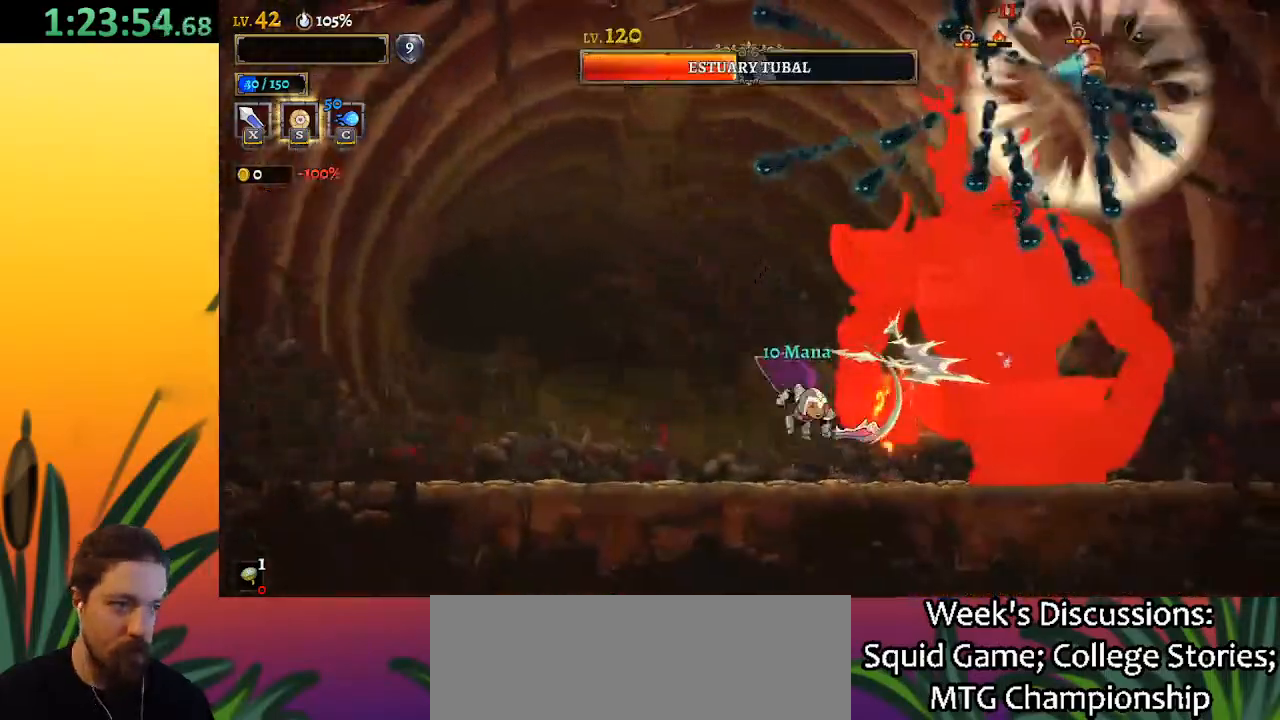
{"keys": ["left"], "events": [[17, "right", "up"], [350, "x", "down"], [450, "left", "down"], [450, "x", "up"]]}
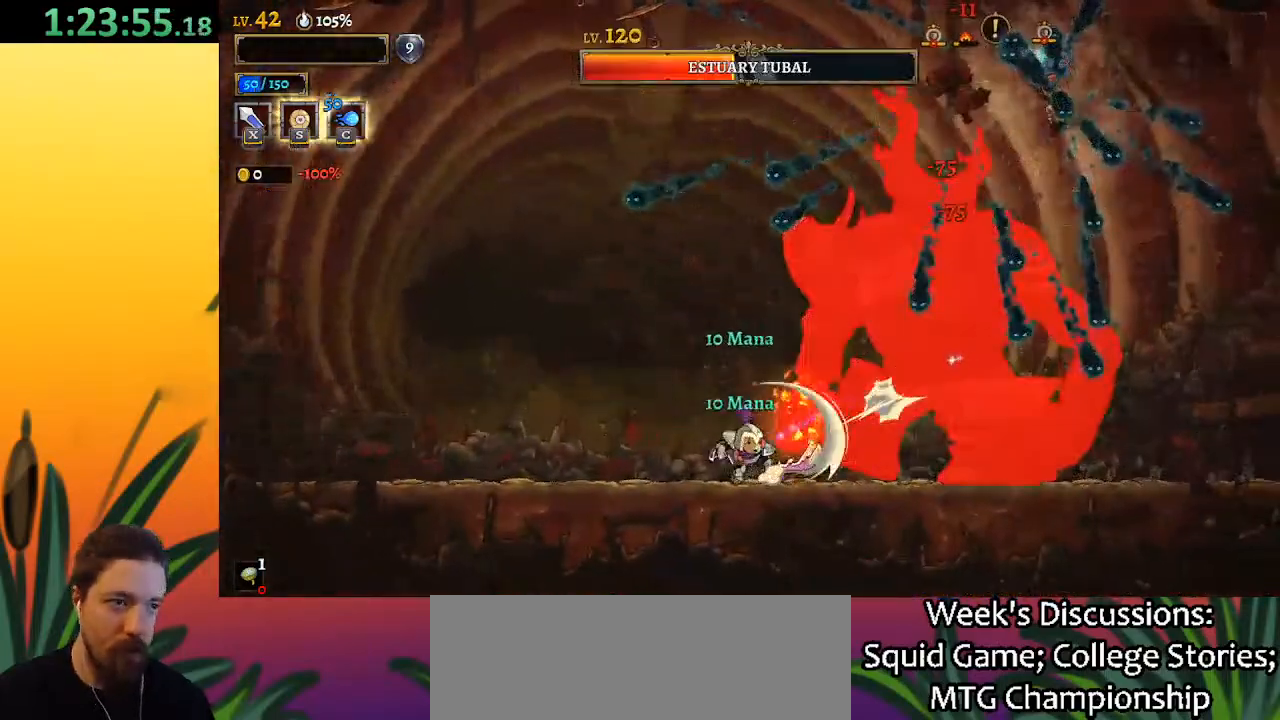
{"keys": [], "events": [[183, "left", "up"], [233, "right", "down"], [317, "x", "down"], [367, "right", "up"], [417, "x", "up"]]}
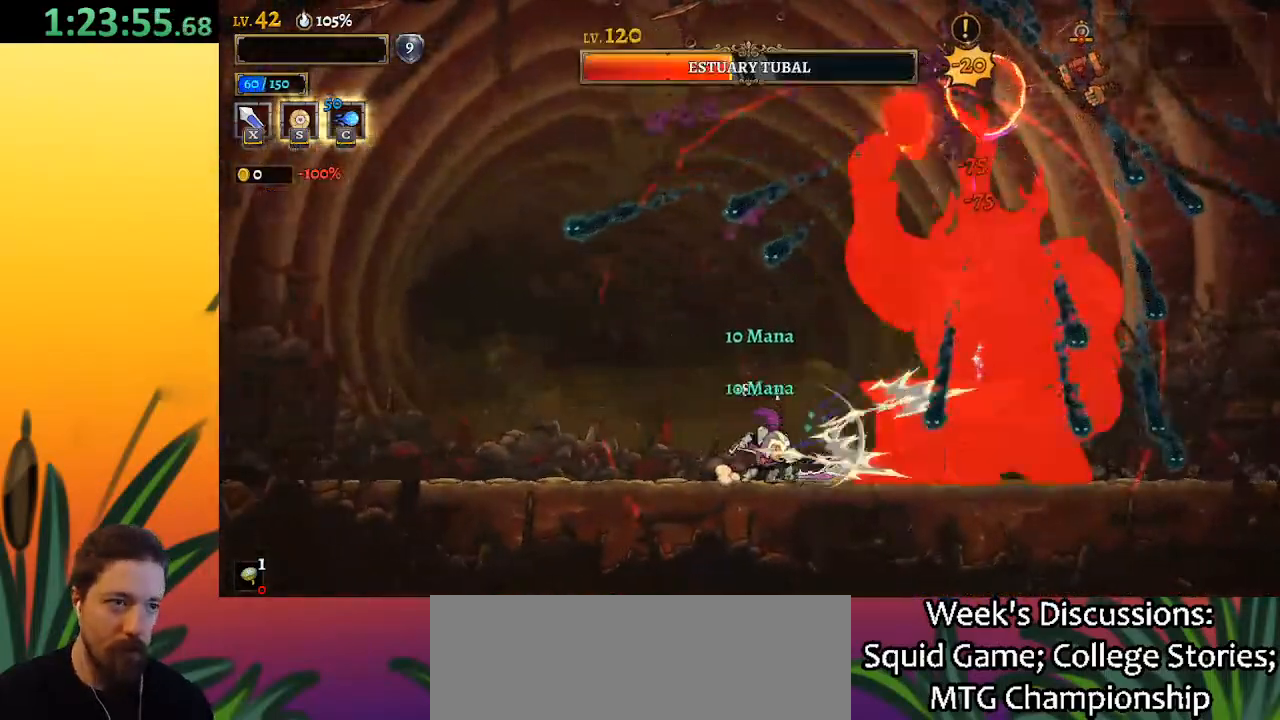
{"keys": [], "events": [[300, "x", "down"], [450, "x", "up"]]}
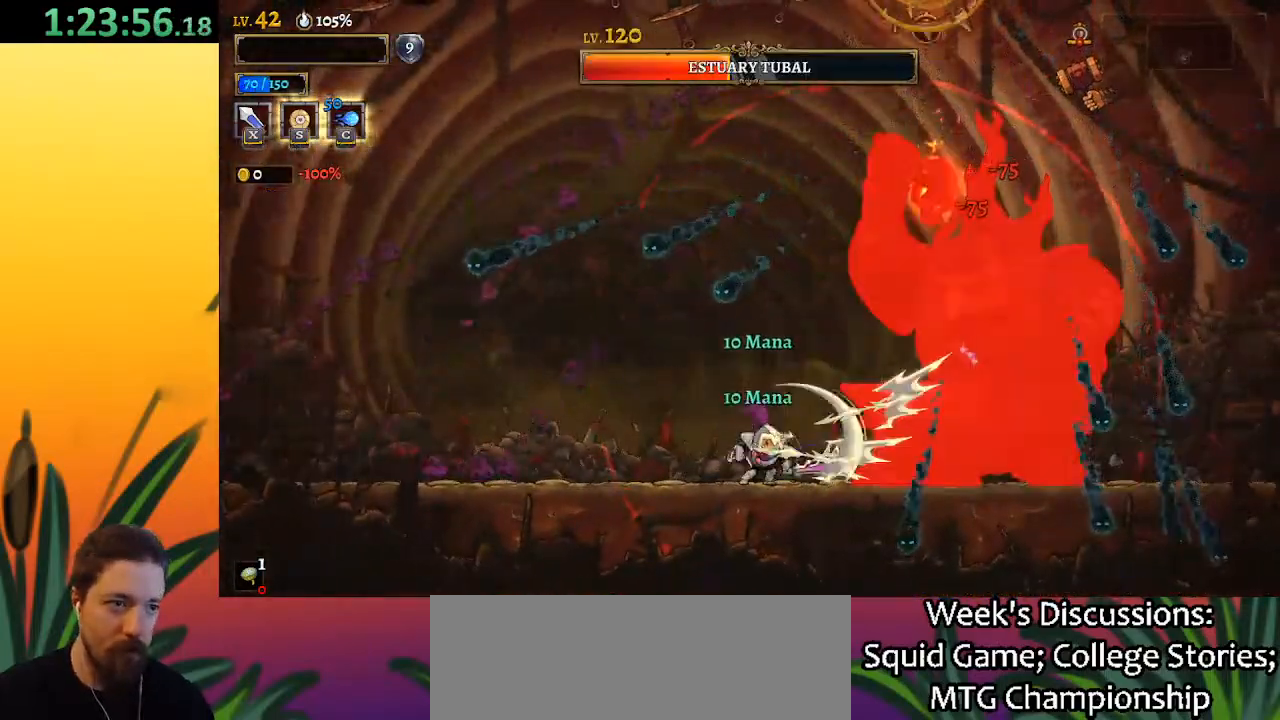
{"keys": ["down", "left", "z"], "events": [[200, "z", "down"], [433, "down", "down"], [433, "left", "down"]]}
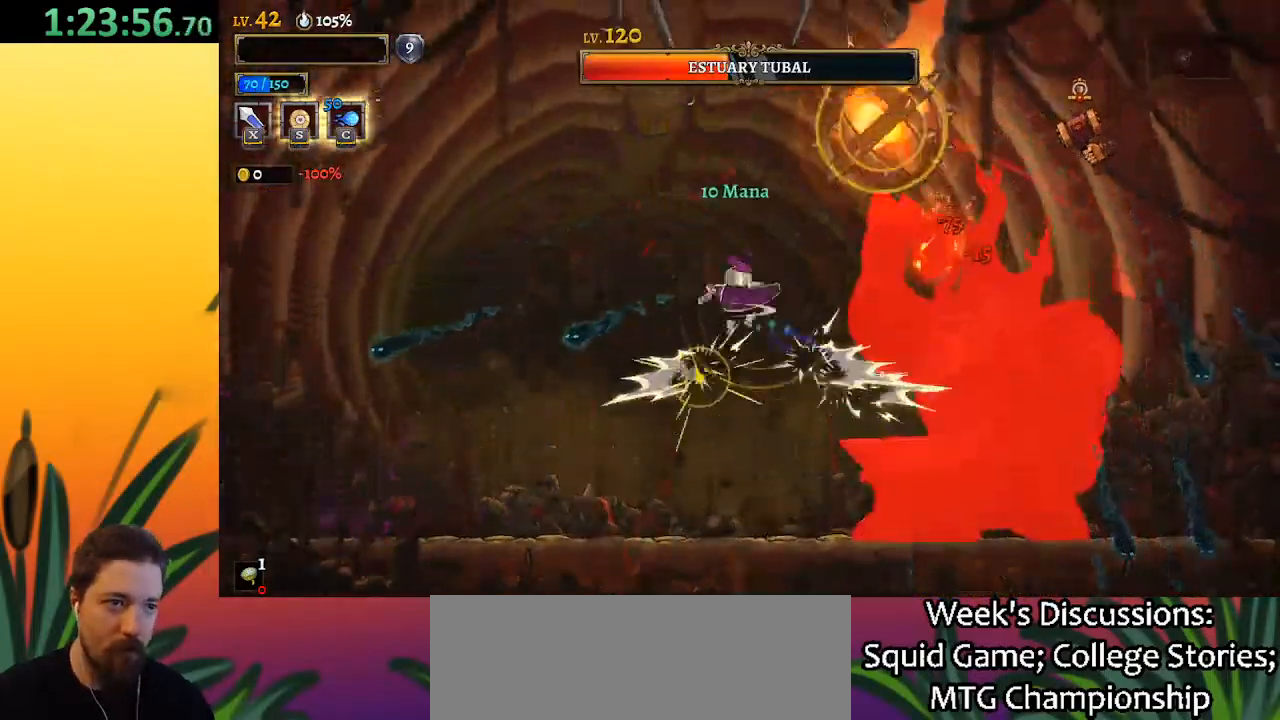
{"keys": ["a", "left"], "events": [[17, "z", "up"], [117, "a", "down"], [200, "down", "up"]]}
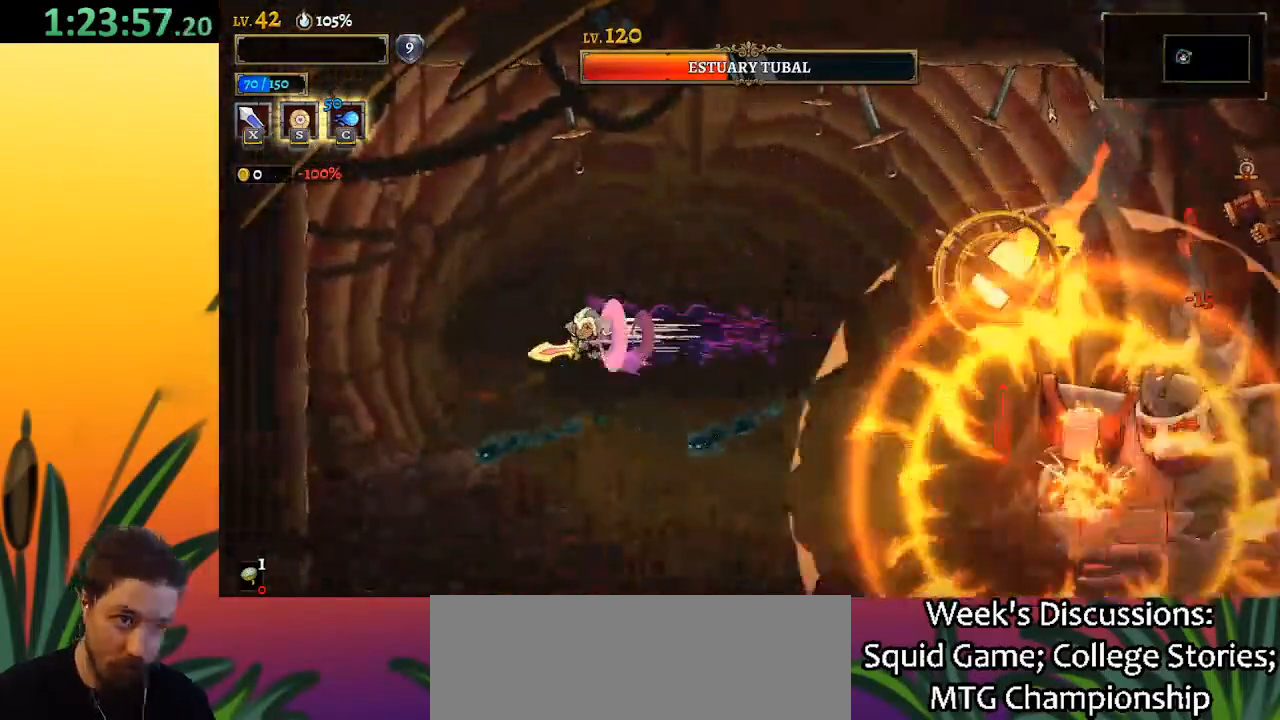
{"keys": ["left"], "events": [[33, "a", "up"], [83, "left", "up"], [133, "right", "down"], [217, "down", "down"], [367, "right", "up"], [400, "down", "up"], [400, "left", "down"]]}
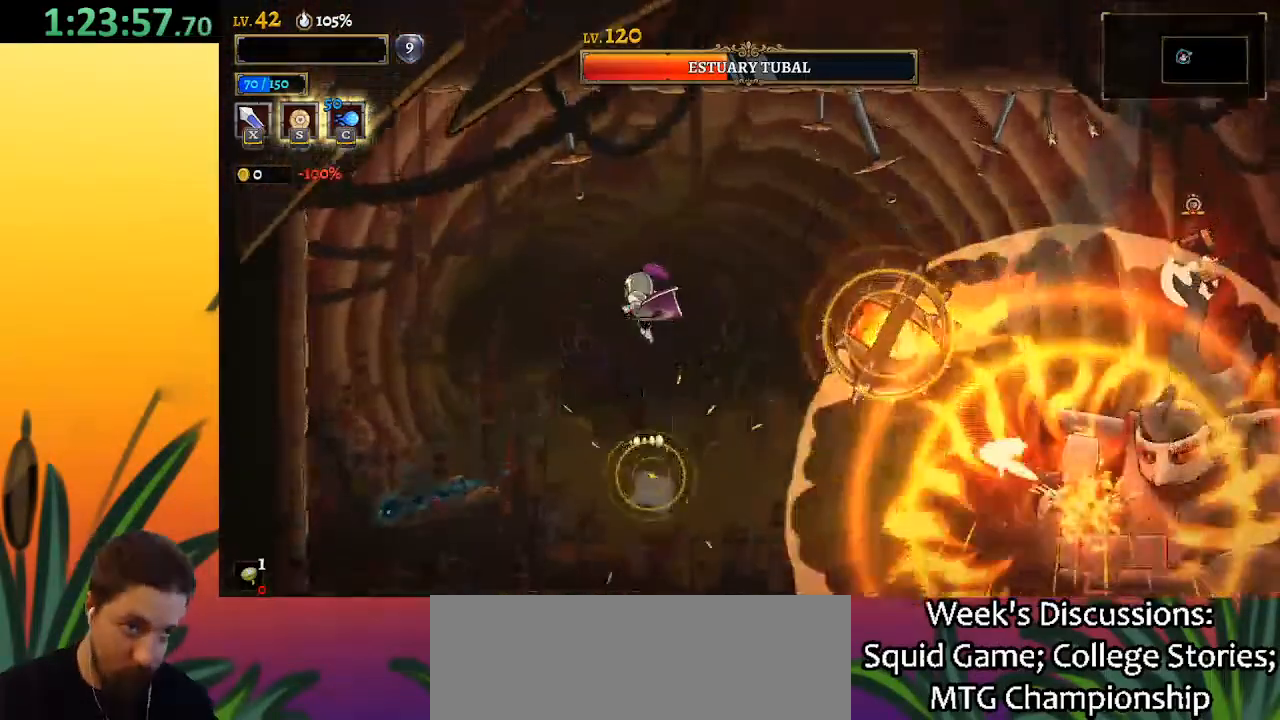
{"keys": [], "events": [[283, "right", "down"], [333, "left", "up"], [383, "right", "up"]]}
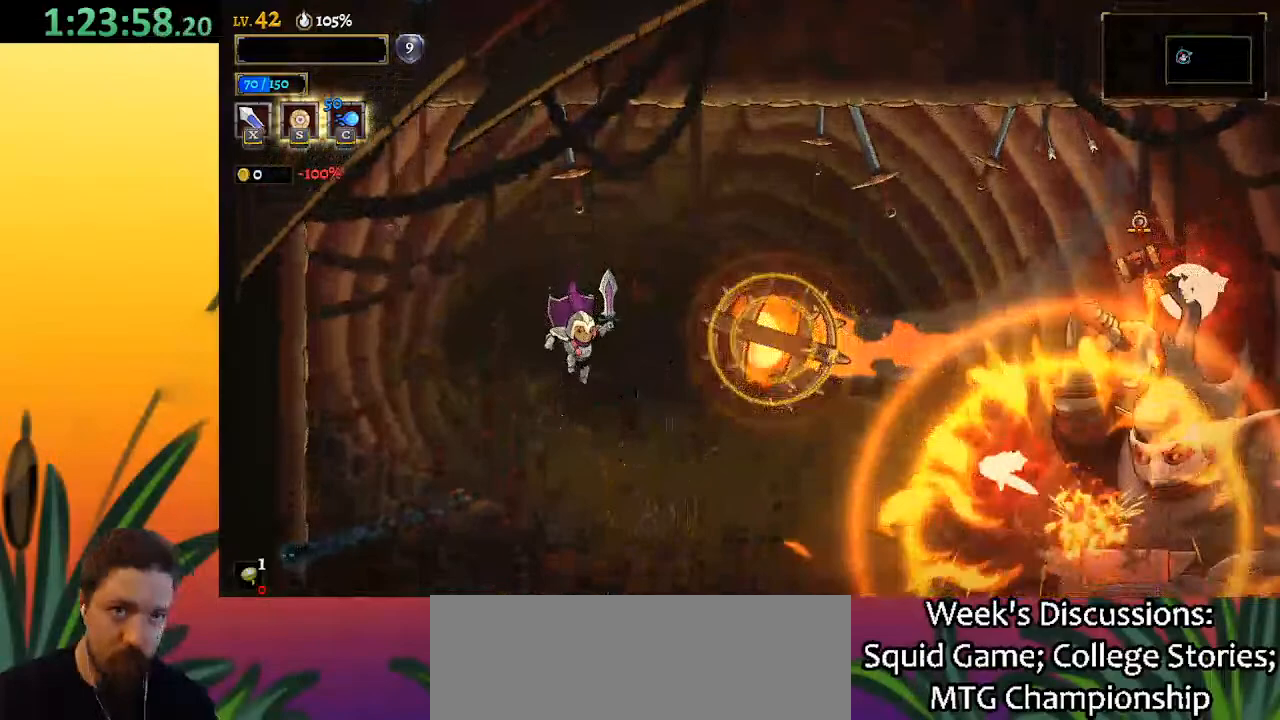
{"keys": ["left"], "events": [[200, "c", "down"], [300, "c", "up"], [433, "left", "down"]]}
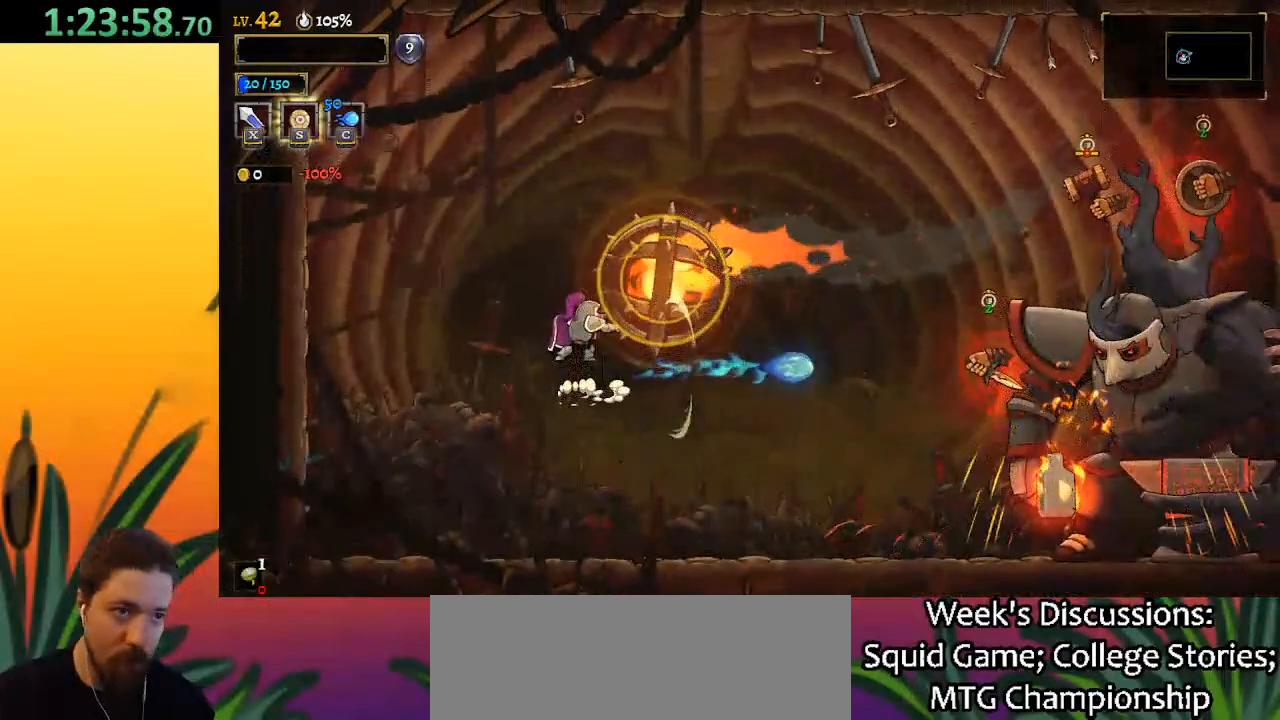
{"keys": [], "events": [[83, "a", "down"], [450, "a", "up"], [500, "left", "up"]]}